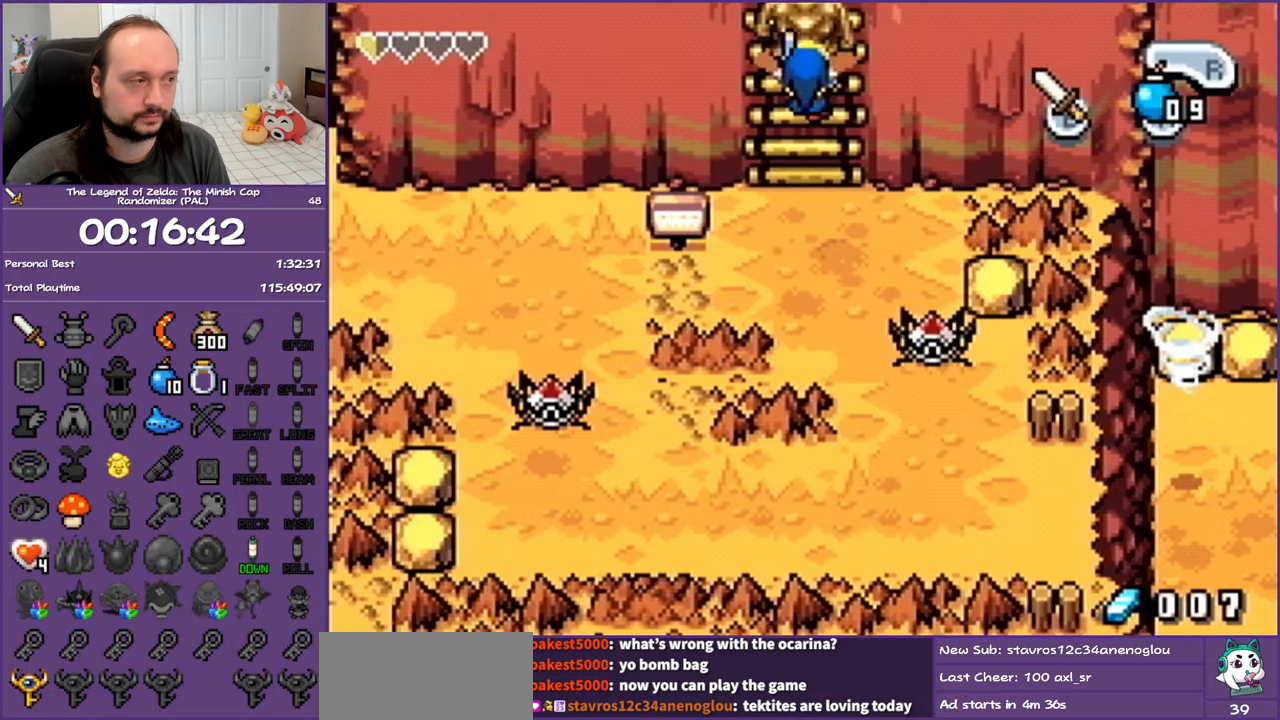
Gameplay with a controller (Nintendo layout); each line is a JSON object with the inputs held at the frame after it. "events" lists button and stick changes between this image and that frame as [ms after this image, input, new state], when the widget could be followed in between. Not read: L3 R3 SELECT START.
{"buttons": ["DPAD_DOWN"], "events": []}
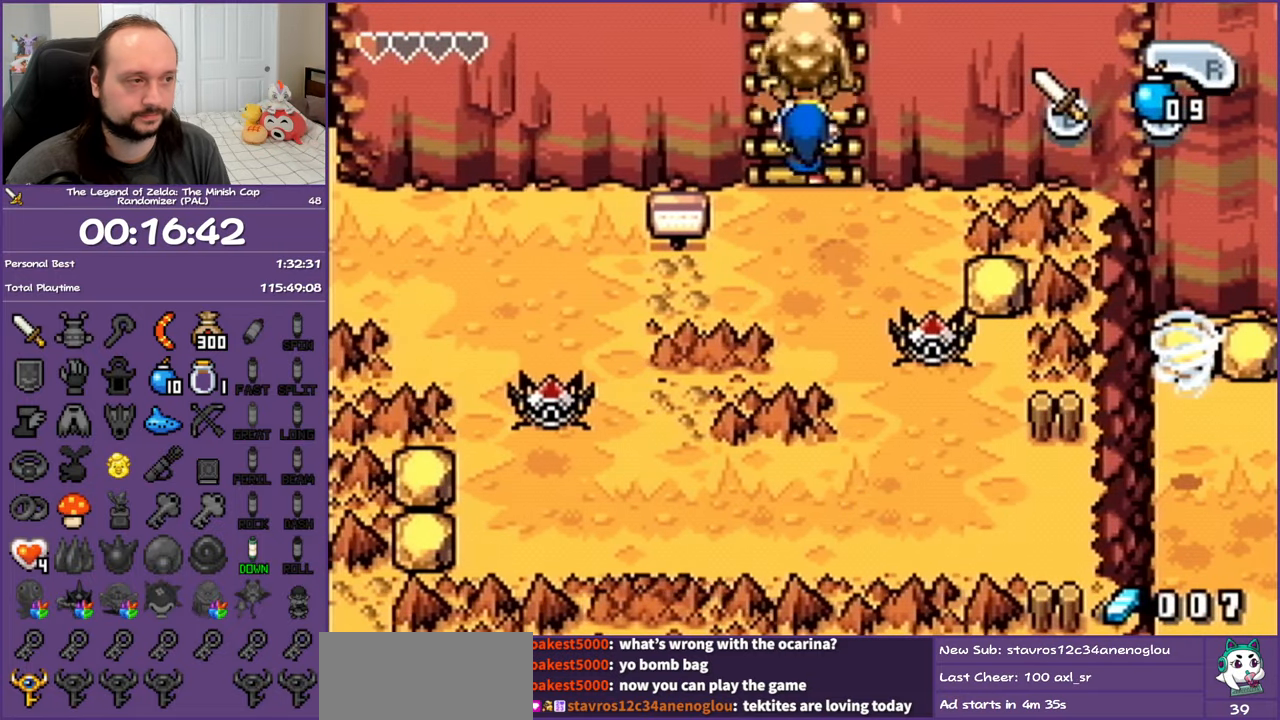
{"buttons": ["DPAD_DOWN", "DPAD_LEFT"], "events": [[300, "DPAD_LEFT", "down"]]}
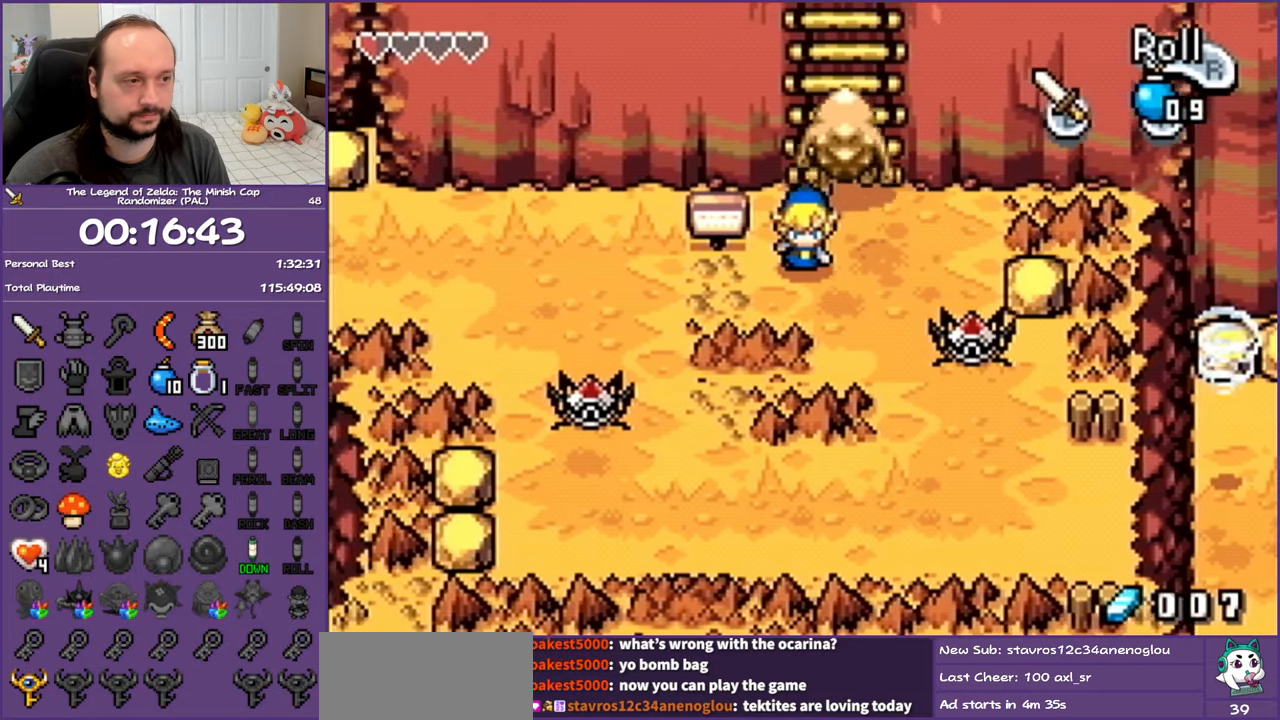
{"buttons": ["DPAD_LEFT"], "events": [[100, "DPAD_DOWN", "up"], [200, "R1", "down"], [367, "R1", "up"]]}
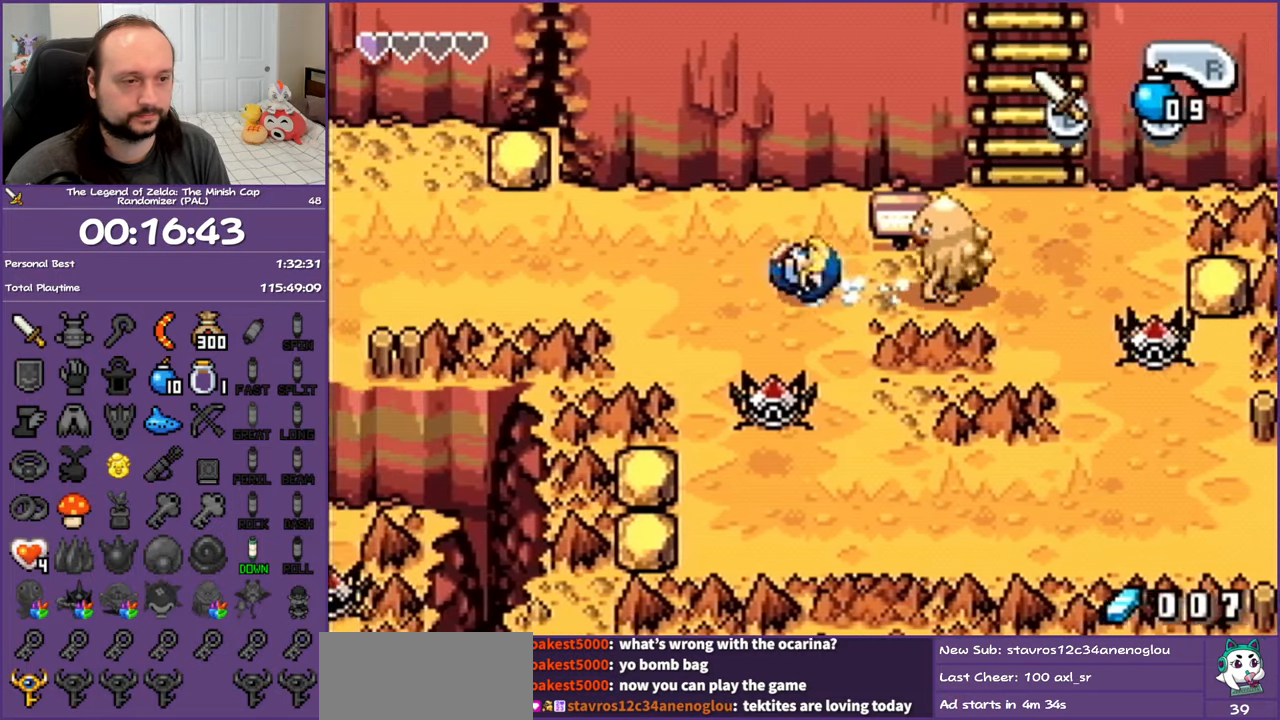
{"buttons": ["DPAD_LEFT"], "events": [[167, "R1", "down"], [300, "R1", "up"]]}
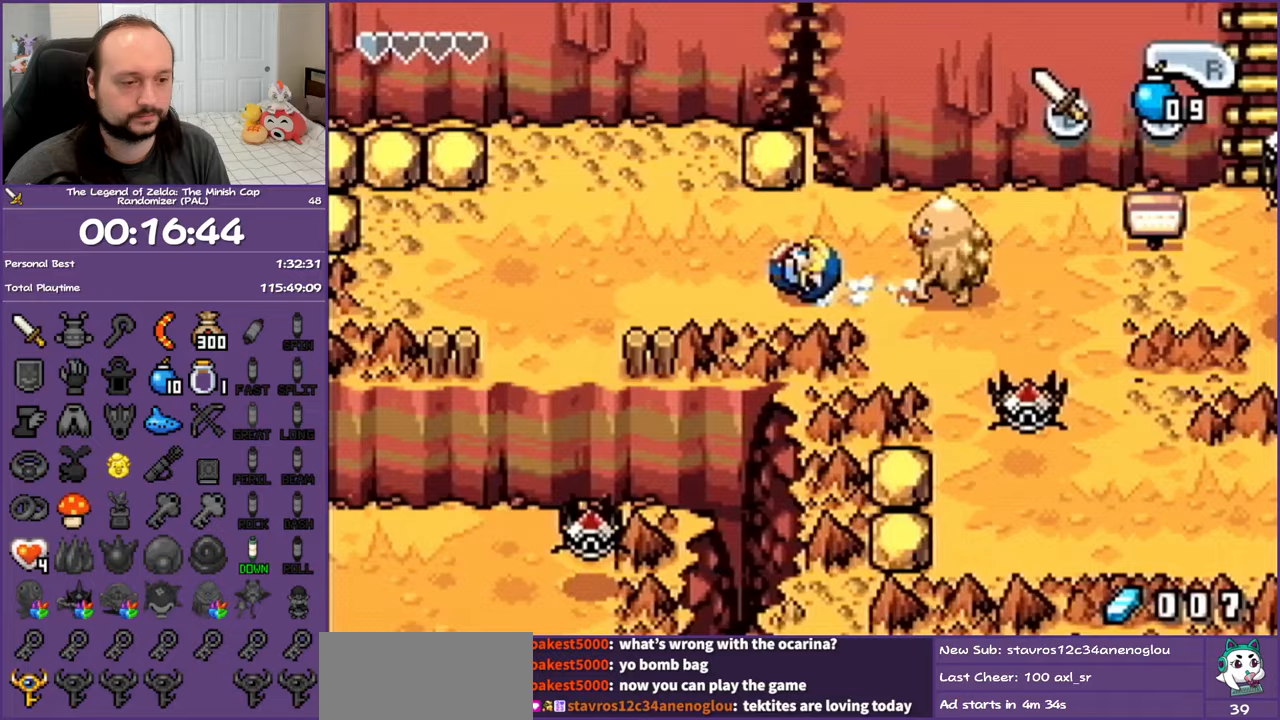
{"buttons": ["DPAD_LEFT"], "events": []}
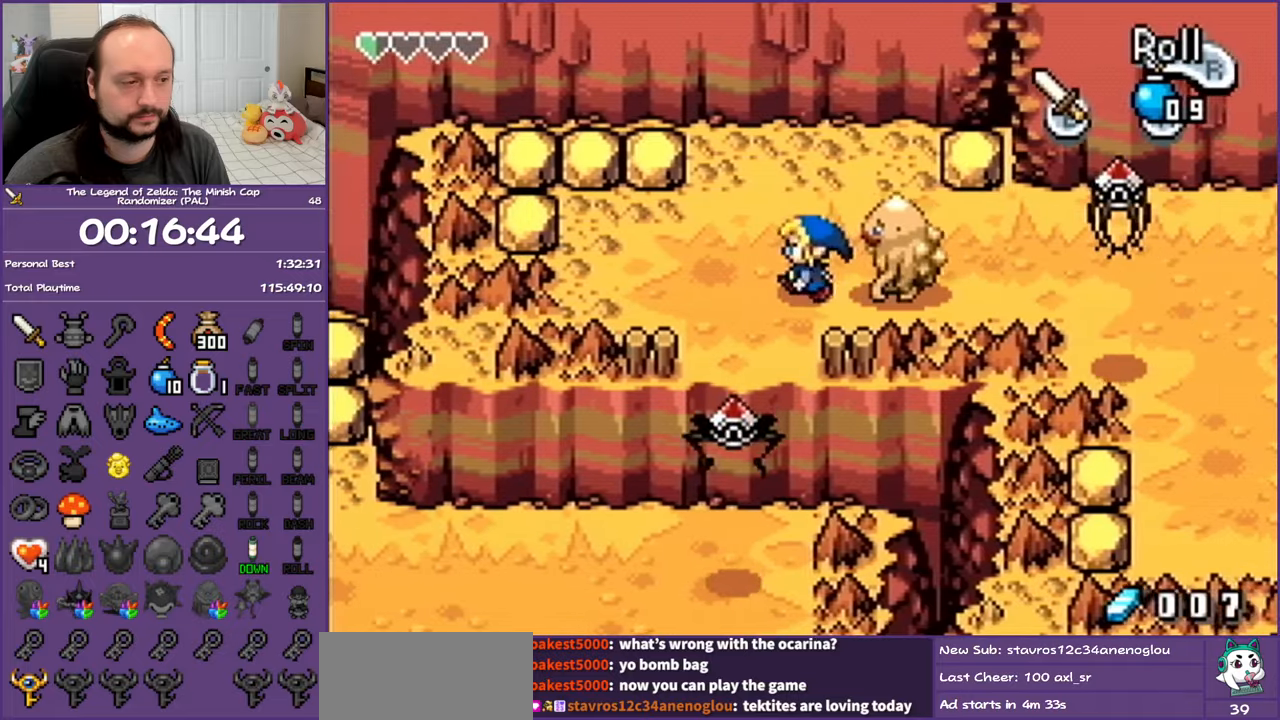
{"buttons": ["DPAD_DOWN"], "events": [[100, "DPAD_DOWN", "down"], [250, "DPAD_LEFT", "up"]]}
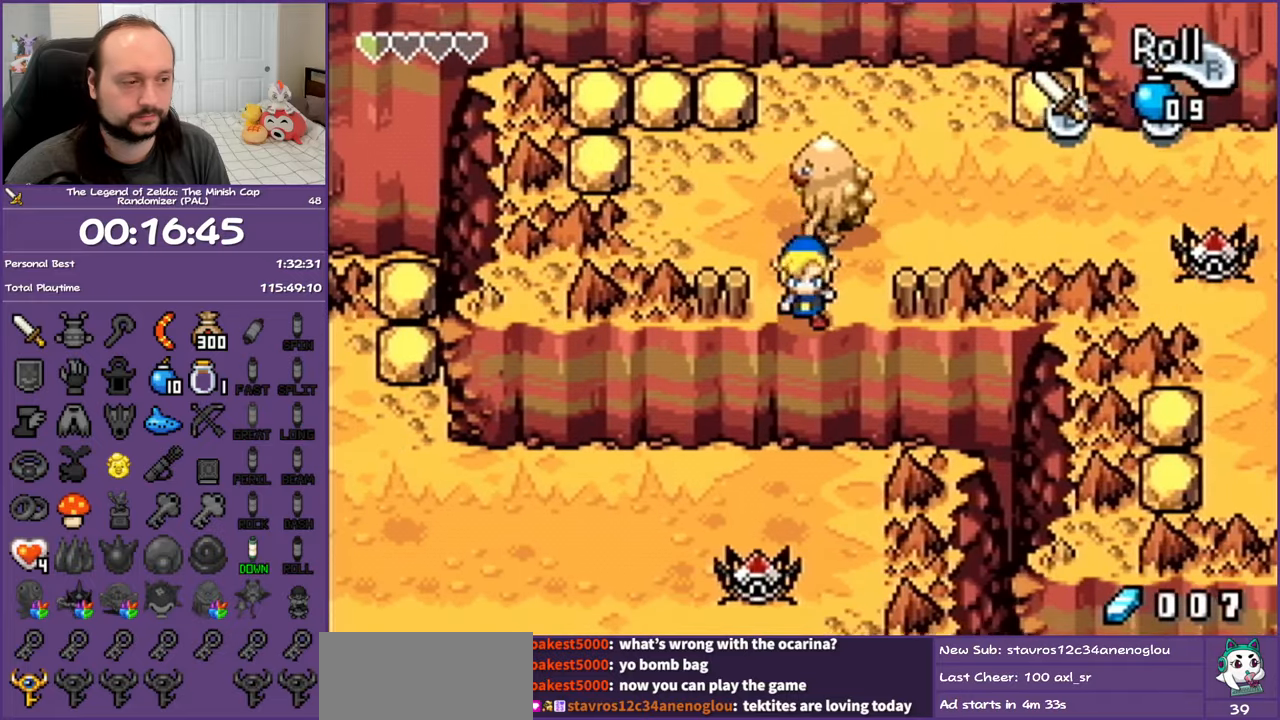
{"buttons": ["DPAD_LEFT"], "events": [[183, "DPAD_DOWN", "up"], [417, "DPAD_LEFT", "down"]]}
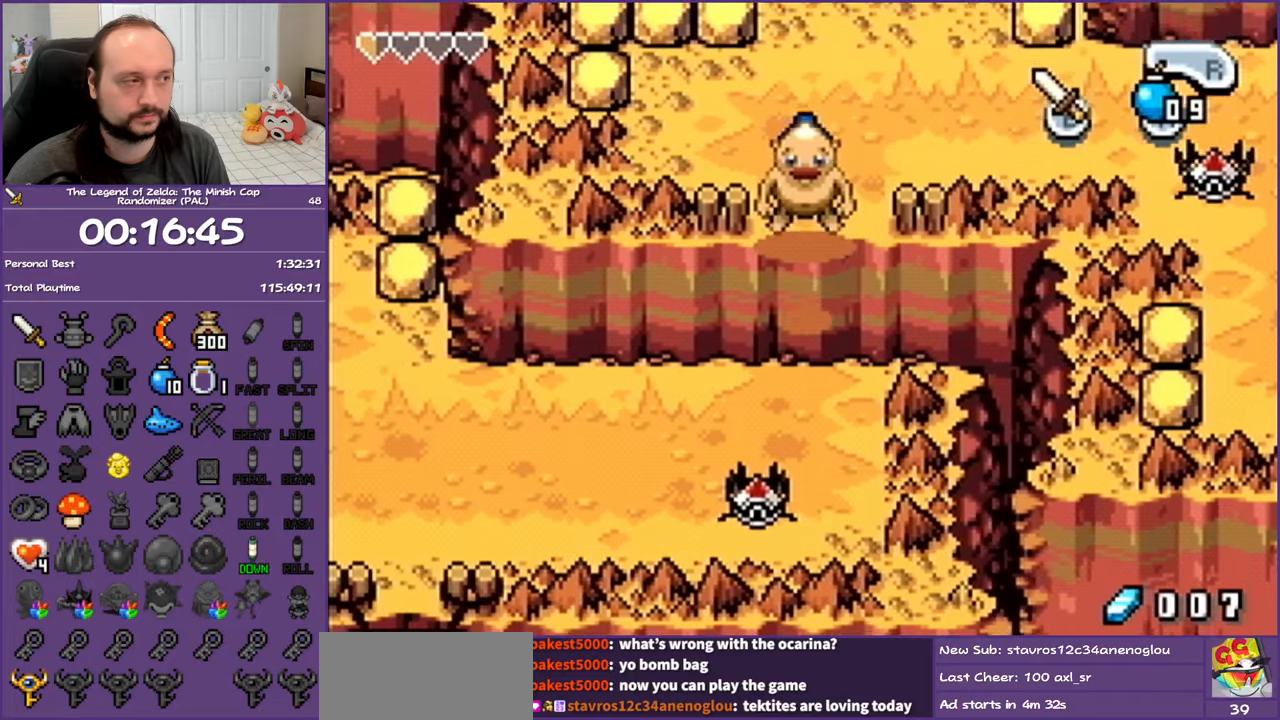
{"buttons": ["R1", "DPAD_LEFT"], "events": [[500, "R1", "down"]]}
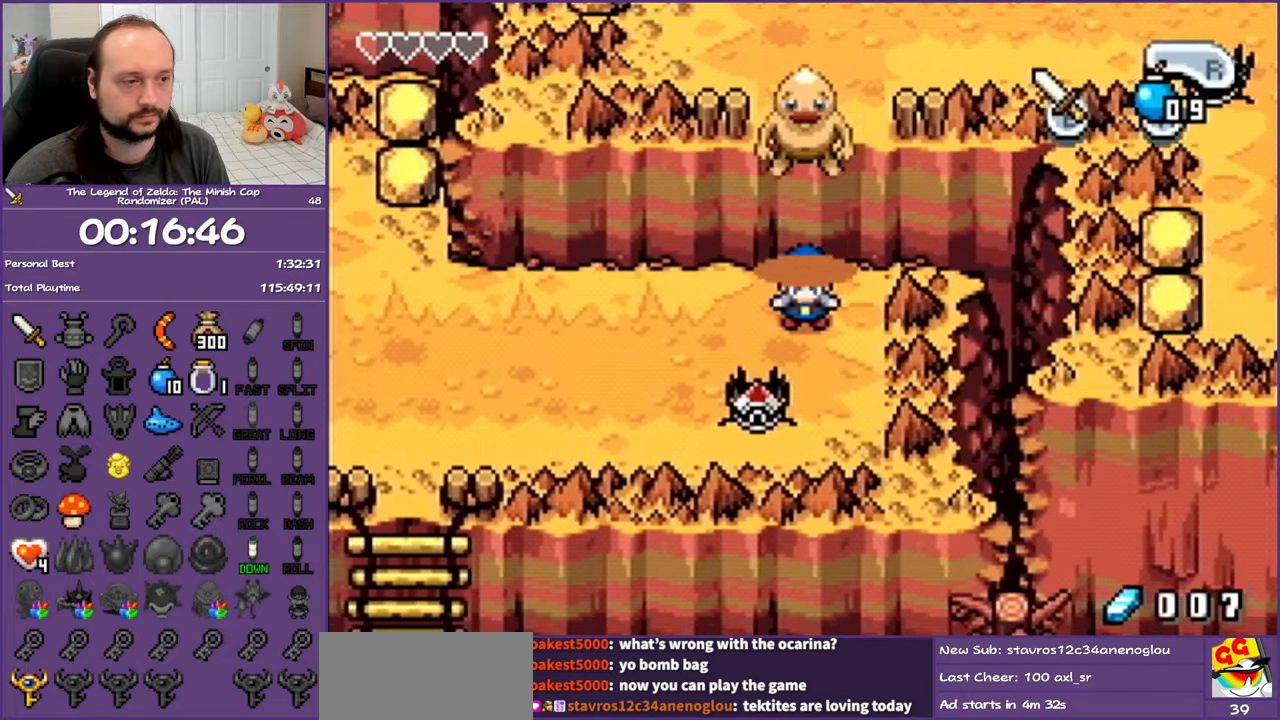
{"buttons": ["R1", "DPAD_LEFT"], "events": [[167, "R1", "up"], [500, "R1", "down"]]}
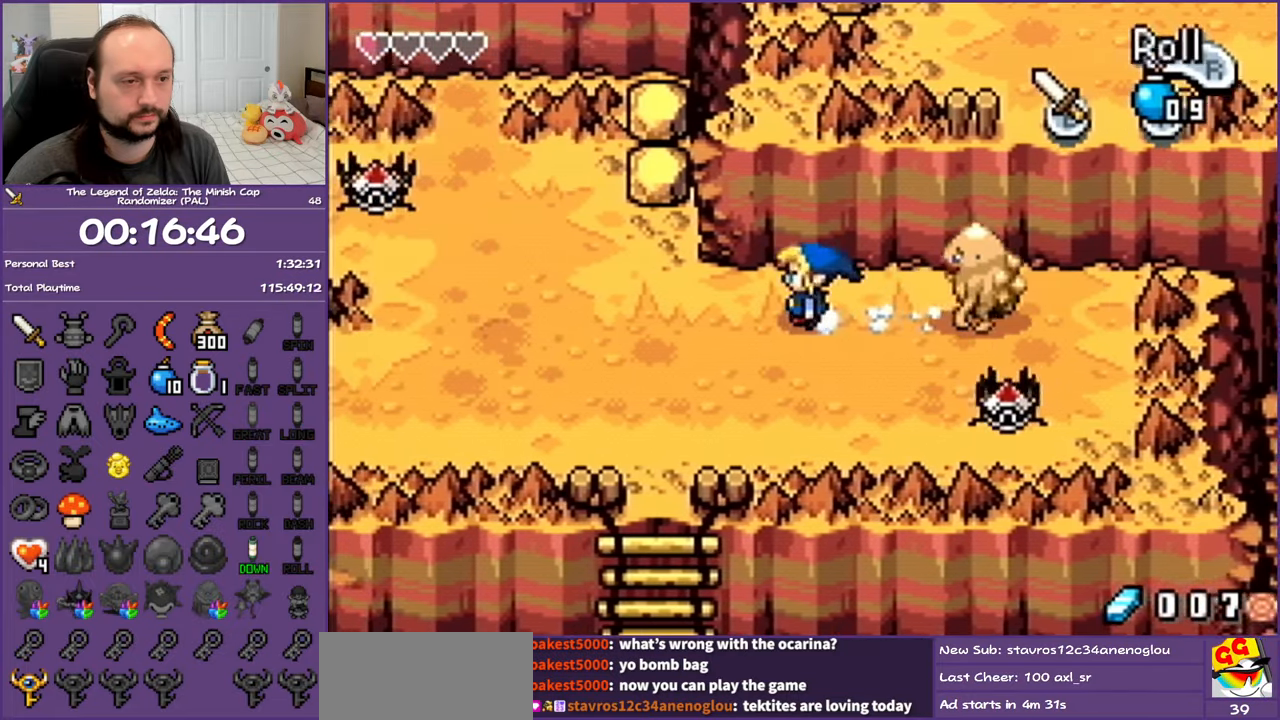
{"buttons": ["DPAD_LEFT"], "events": [[167, "R1", "up"]]}
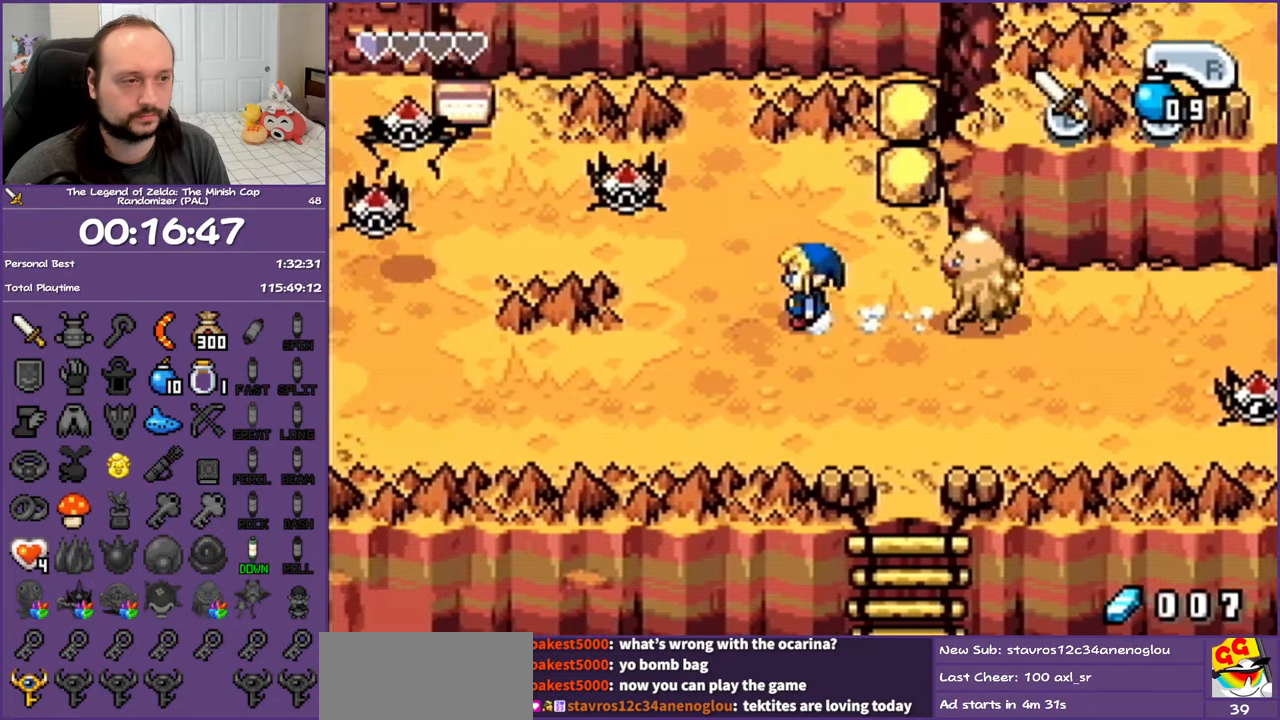
{"buttons": ["DPAD_UP"], "events": [[83, "DPAD_UP", "down"], [150, "DPAD_LEFT", "up"], [317, "DPAD_LEFT", "down"], [500, "DPAD_LEFT", "up"]]}
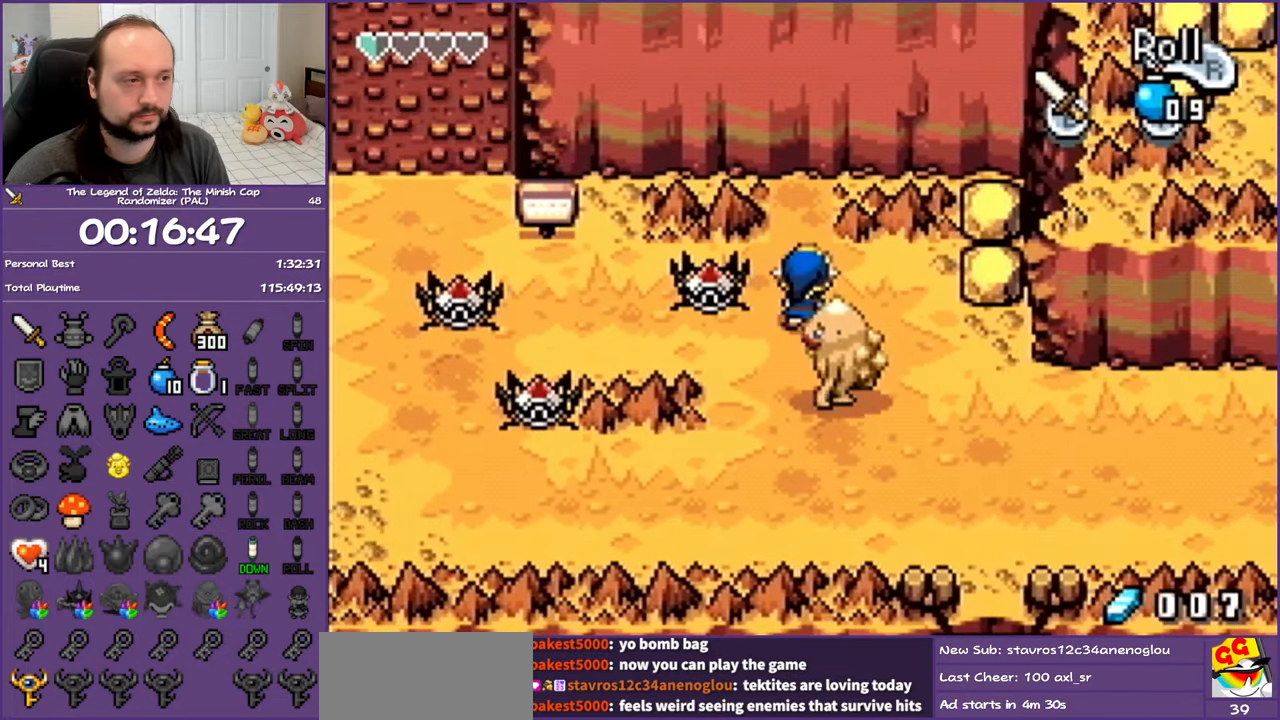
{"buttons": ["DPAD_UP"], "events": [[200, "A", "down"], [233, "R1", "down"], [333, "A", "up"], [333, "R1", "up"]]}
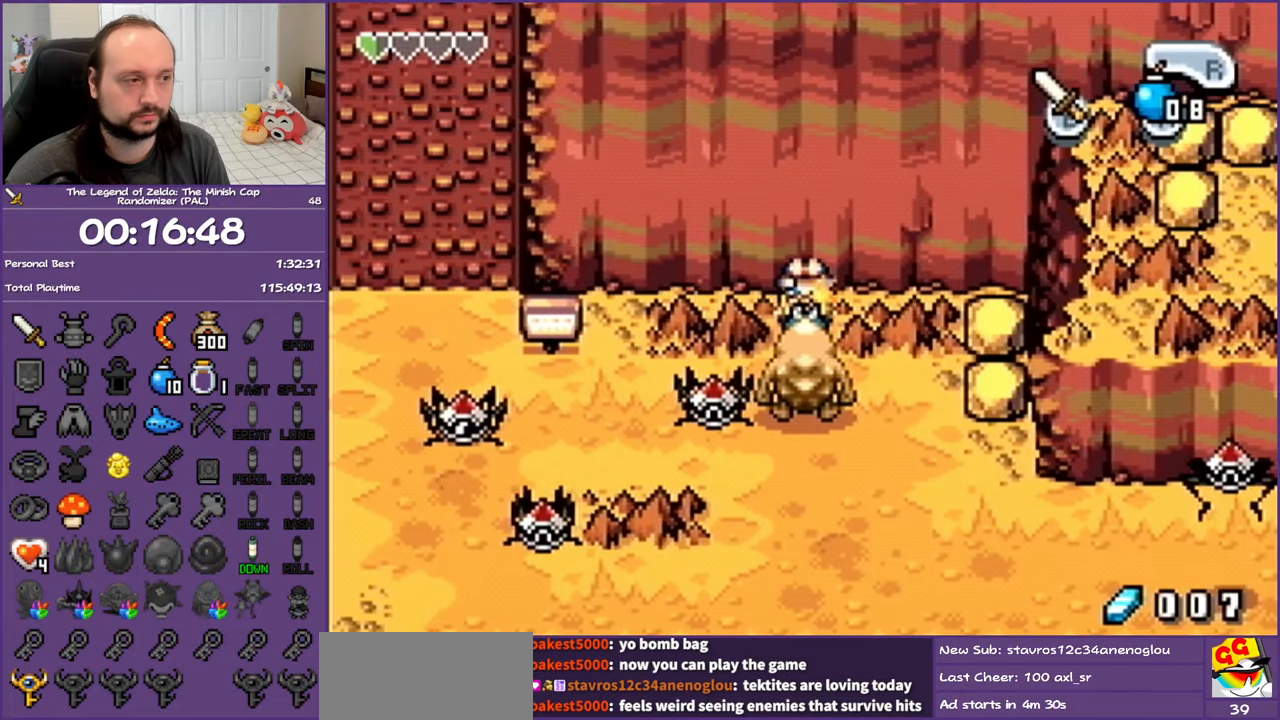
{"buttons": [], "events": [[150, "DPAD_UP", "up"], [217, "R1", "down"], [333, "R1", "up"]]}
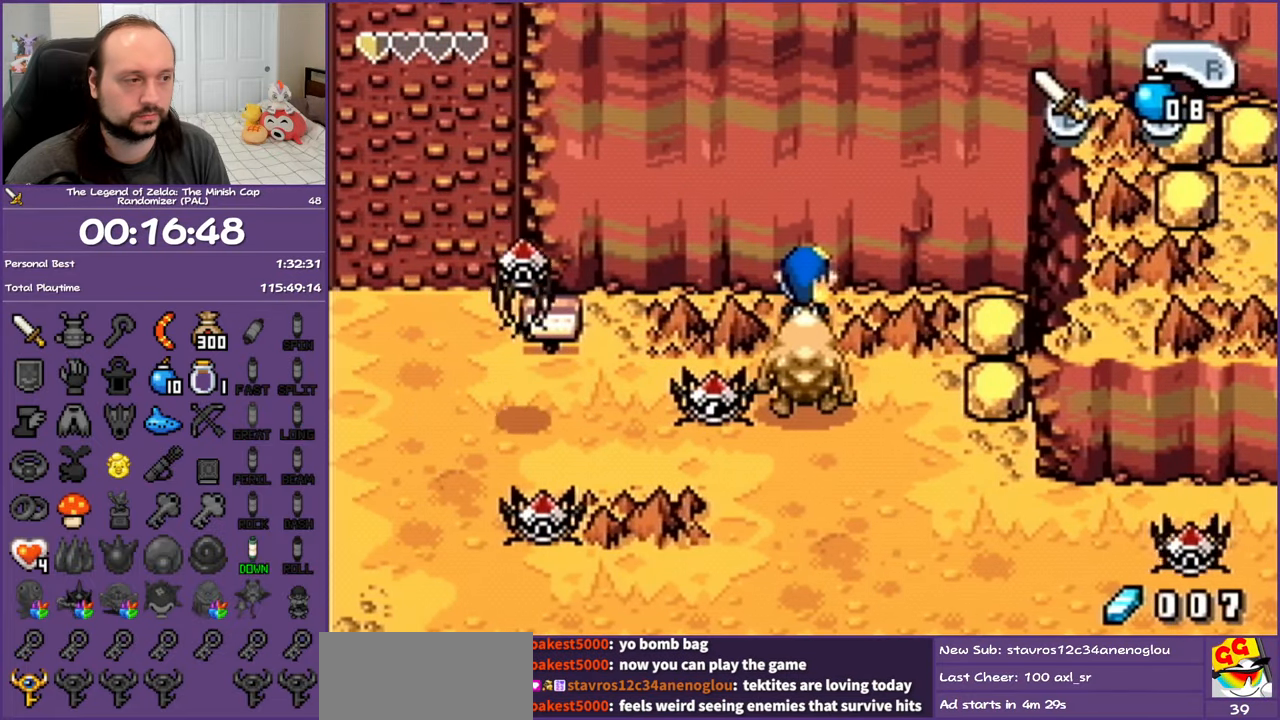
{"buttons": ["DPAD_UP"], "events": [[100, "DPAD_DOWN", "down"], [183, "DPAD_DOWN", "up"], [183, "R1", "down"], [317, "R1", "up"], [500, "DPAD_UP", "down"]]}
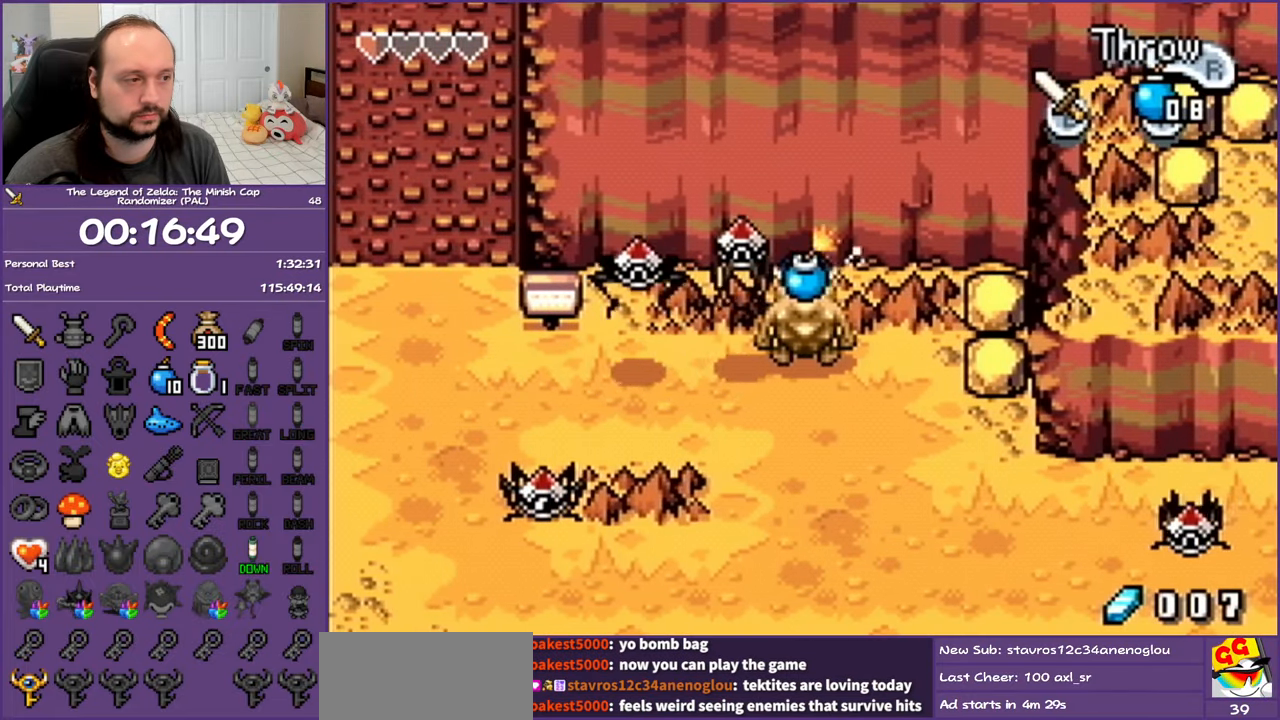
{"buttons": [], "events": [[183, "R1", "down"], [317, "R1", "up"], [417, "DPAD_UP", "up"]]}
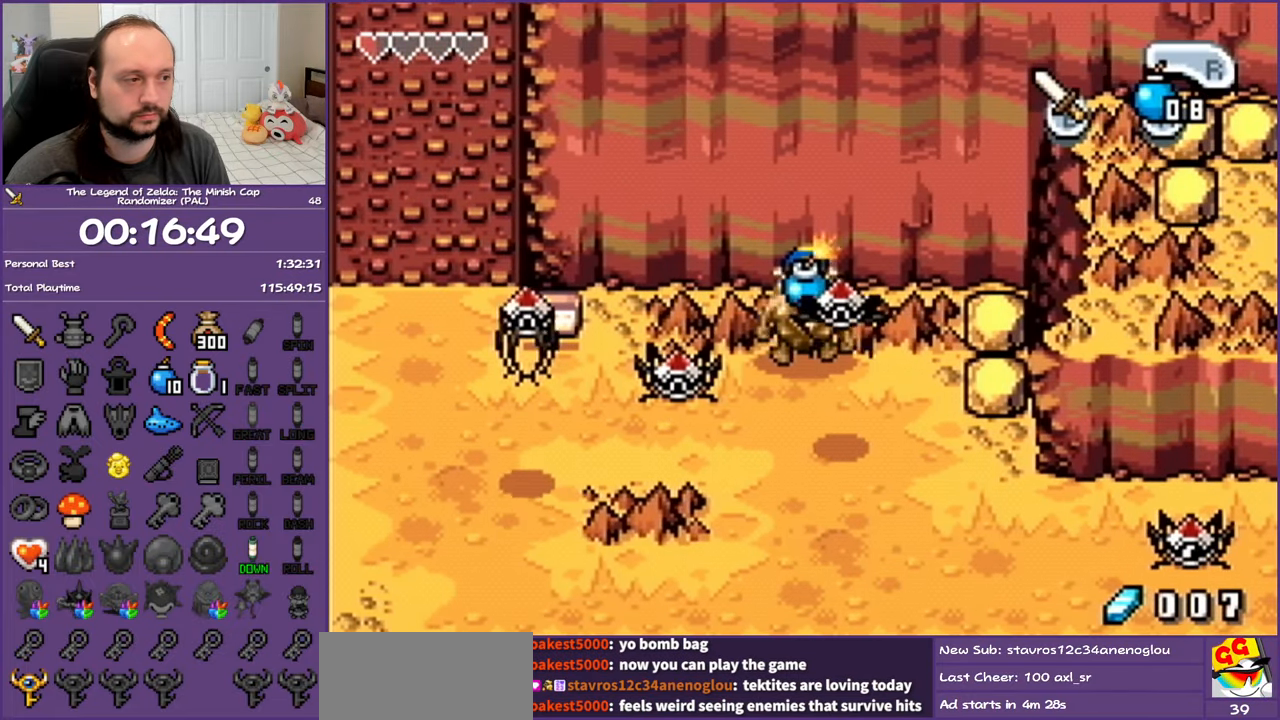
{"buttons": ["DPAD_DOWN"], "events": [[250, "DPAD_DOWN", "down"]]}
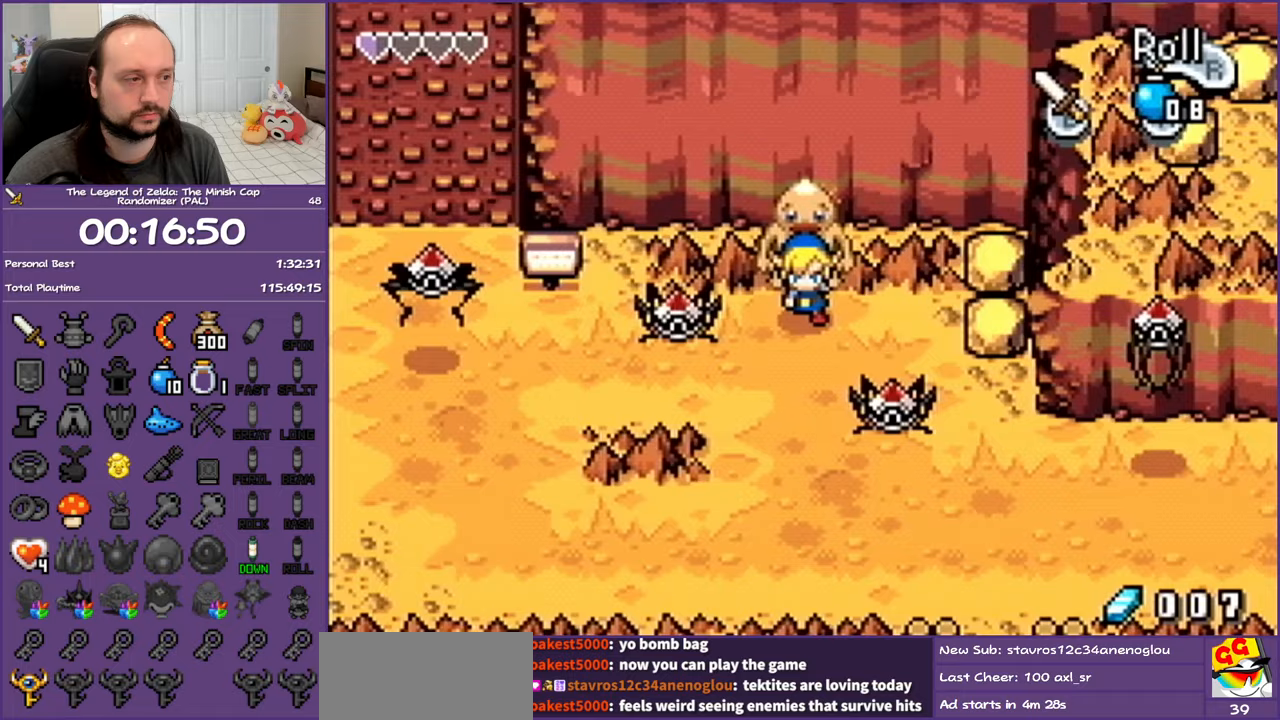
{"buttons": ["DPAD_DOWN"], "events": [[217, "B", "down"], [300, "DPAD_RIGHT", "down"], [417, "B", "up"], [417, "DPAD_RIGHT", "up"]]}
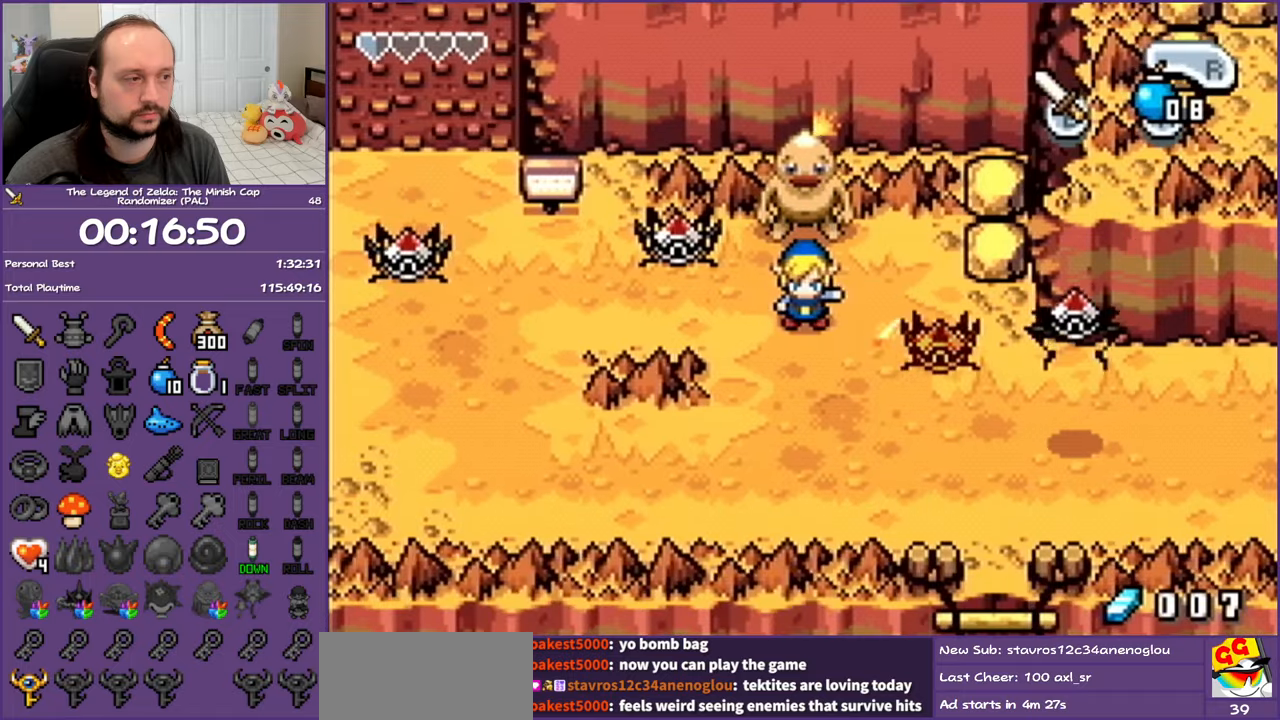
{"buttons": [], "events": [[483, "DPAD_DOWN", "up"]]}
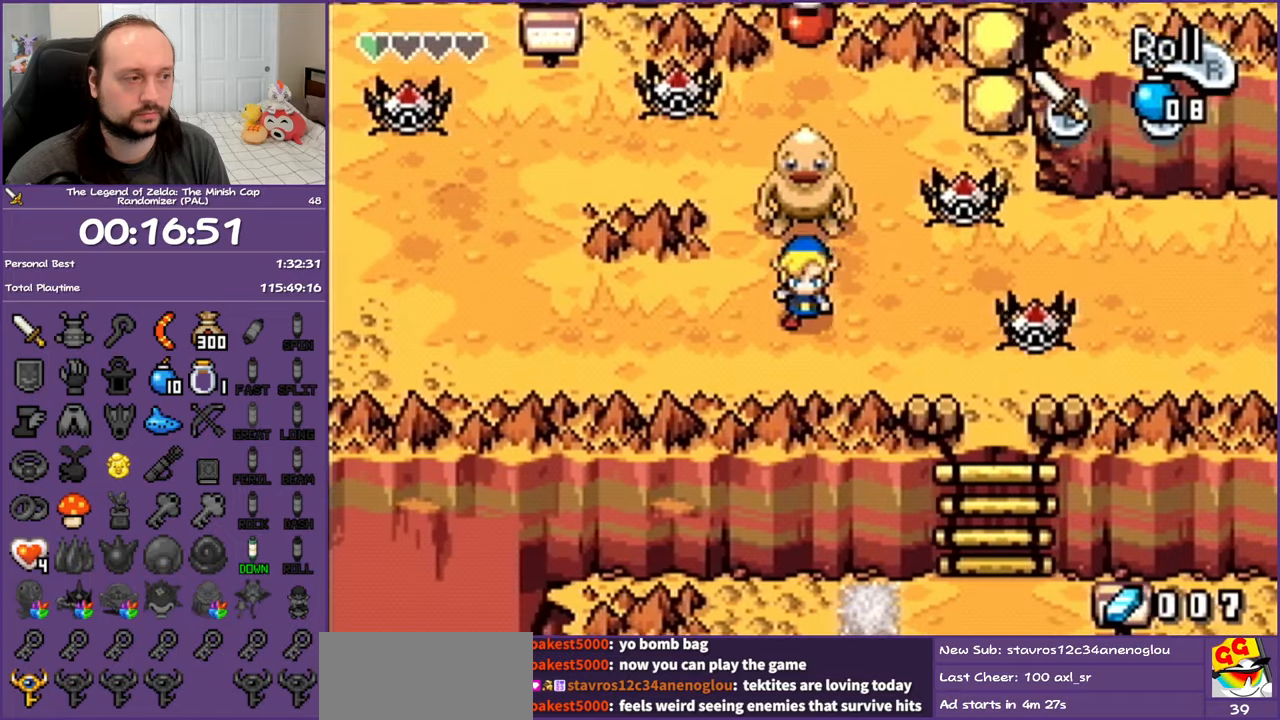
{"buttons": ["DPAD_UP"], "events": [[500, "DPAD_UP", "down"]]}
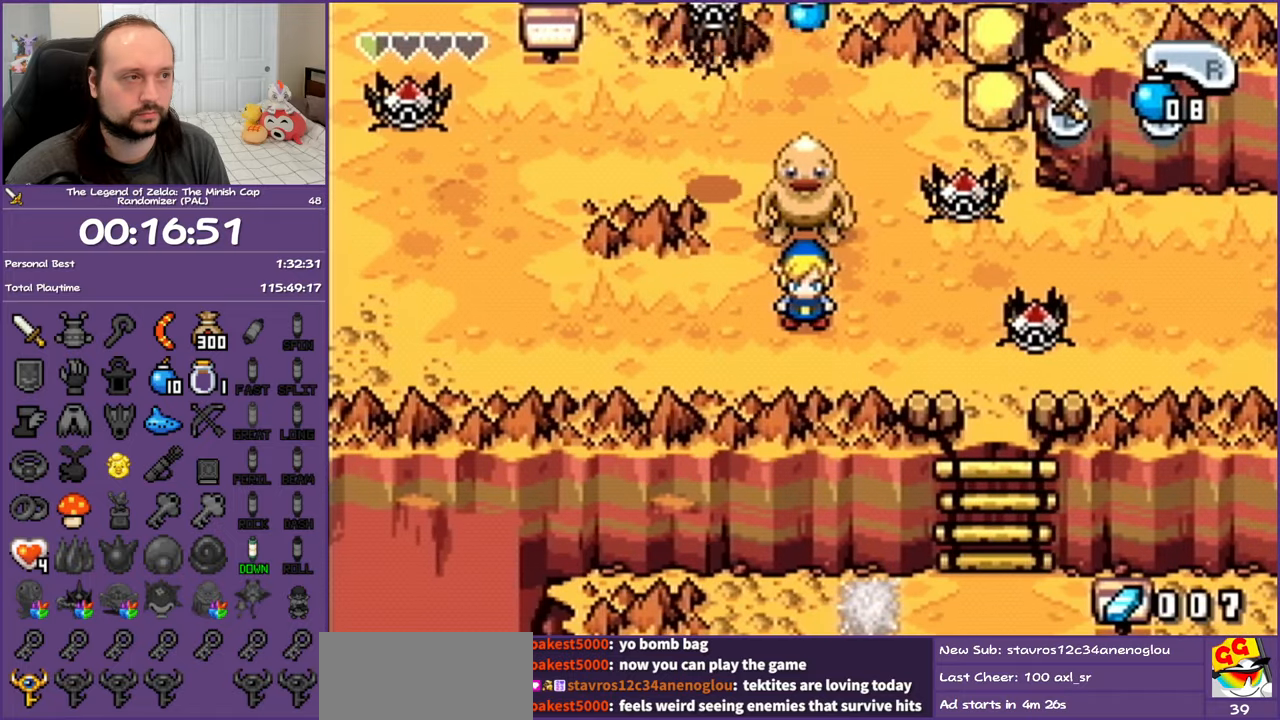
{"buttons": ["DPAD_RIGHT"], "events": [[133, "DPAD_LEFT", "down"], [167, "DPAD_UP", "up"], [217, "DPAD_DOWN", "down"], [400, "DPAD_DOWN", "up"], [417, "DPAD_LEFT", "up"], [467, "DPAD_RIGHT", "down"]]}
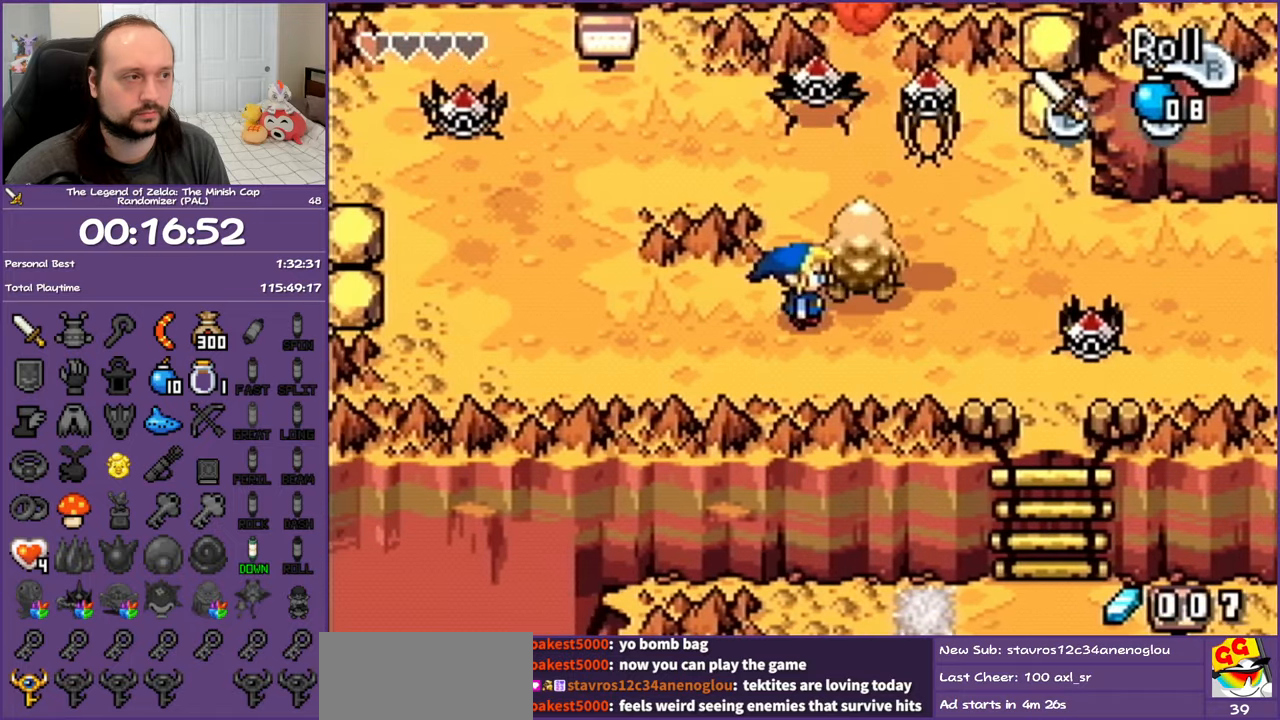
{"buttons": ["DPAD_UP"], "events": [[67, "DPAD_UP", "down"], [133, "DPAD_RIGHT", "up"], [217, "R1", "down"], [500, "R1", "up"]]}
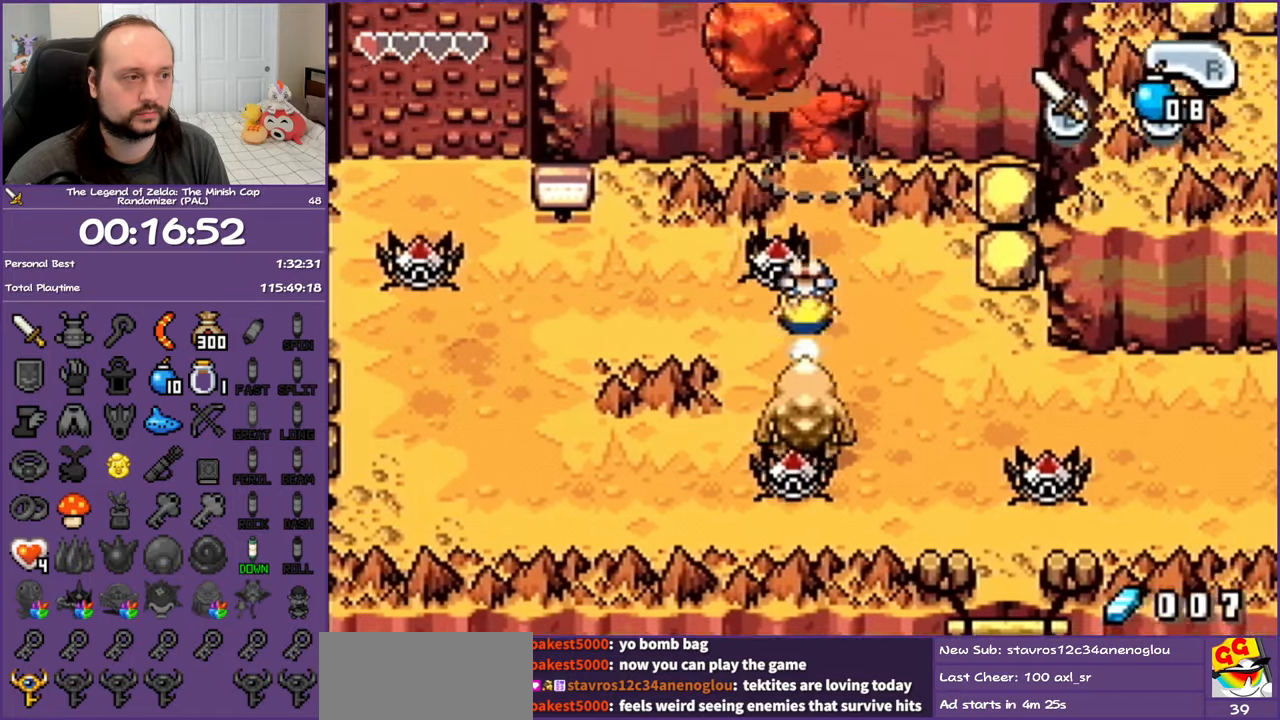
{"buttons": ["DPAD_UP", "DPAD_LEFT"], "events": [[233, "R1", "down"], [433, "DPAD_LEFT", "down"], [433, "R1", "up"]]}
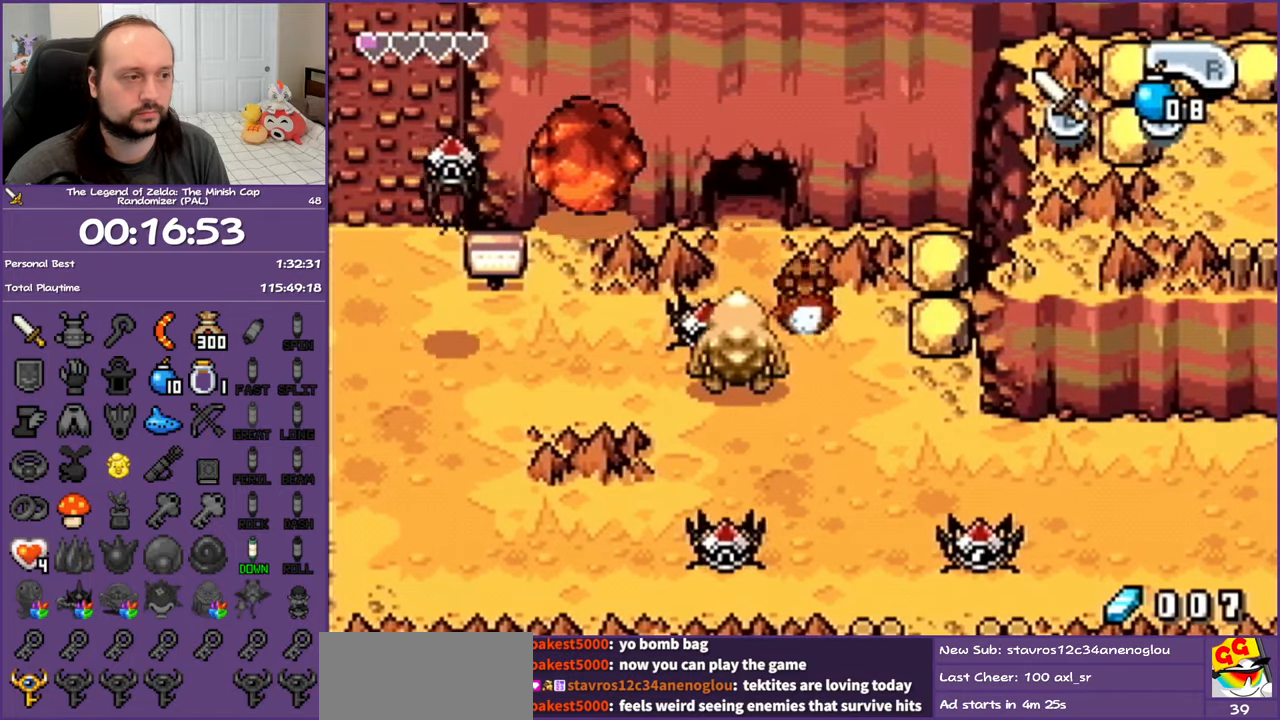
{"buttons": ["DPAD_UP"], "events": [[283, "R1", "down"], [317, "DPAD_LEFT", "up"], [417, "DPAD_LEFT", "down"], [433, "R1", "up"], [500, "DPAD_LEFT", "up"]]}
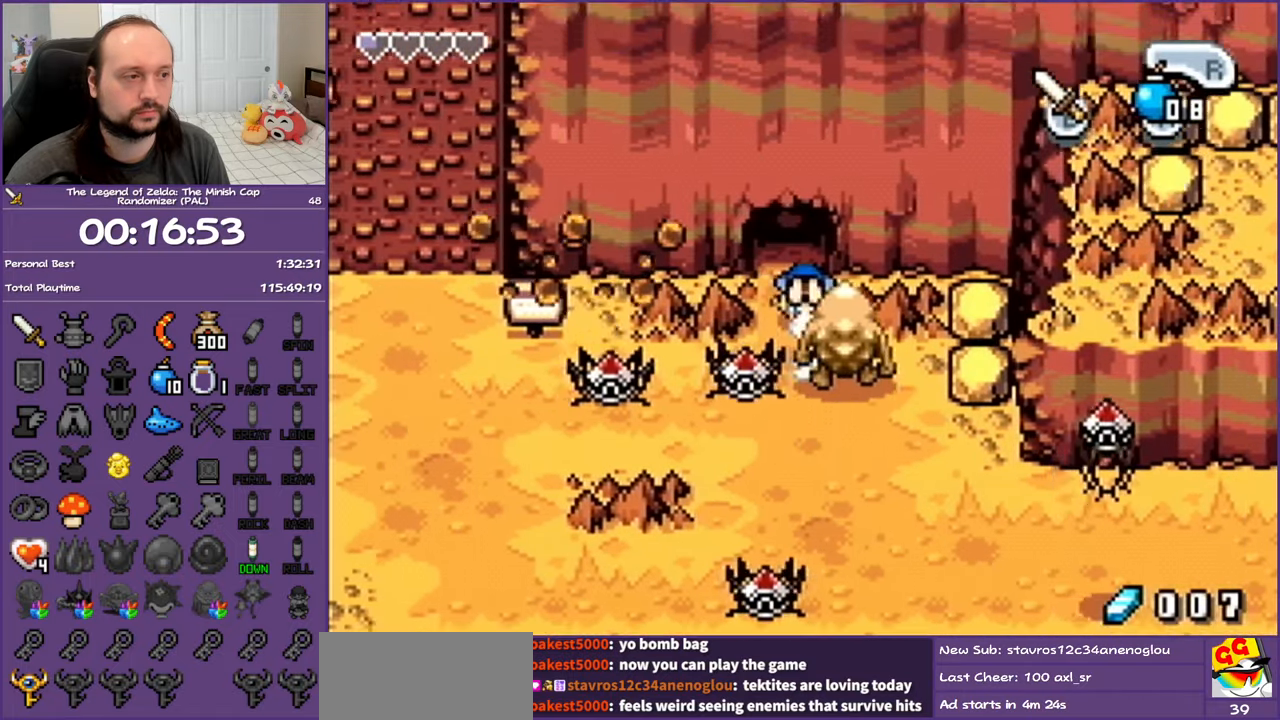
{"buttons": ["DPAD_UP"], "events": []}
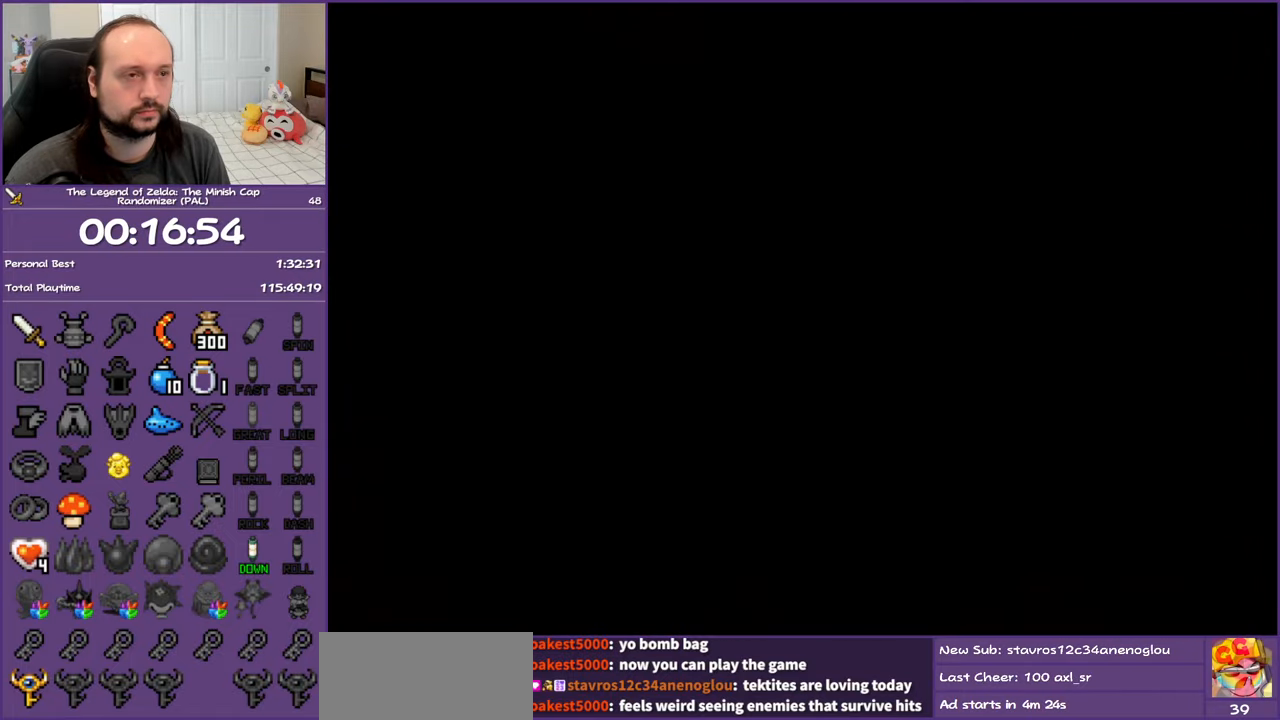
{"buttons": ["DPAD_UP"], "events": []}
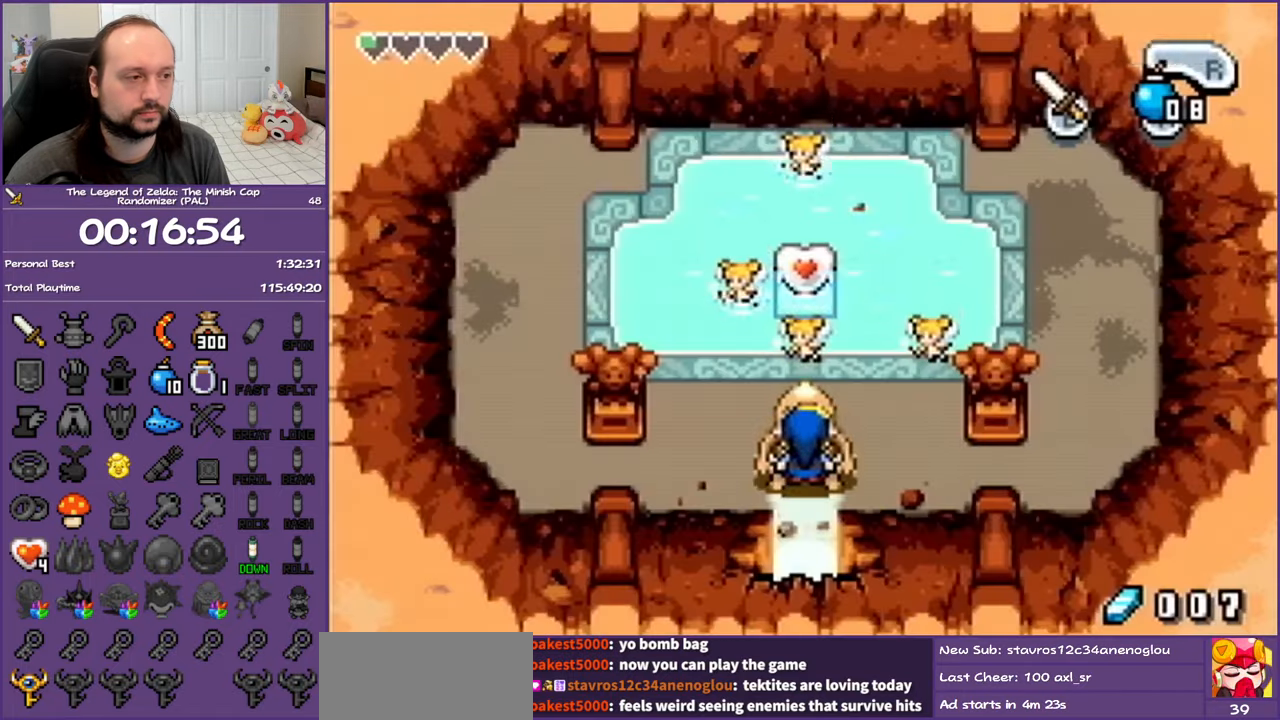
{"buttons": ["DPAD_UP"], "events": [[183, "B", "down"], [400, "B", "up"]]}
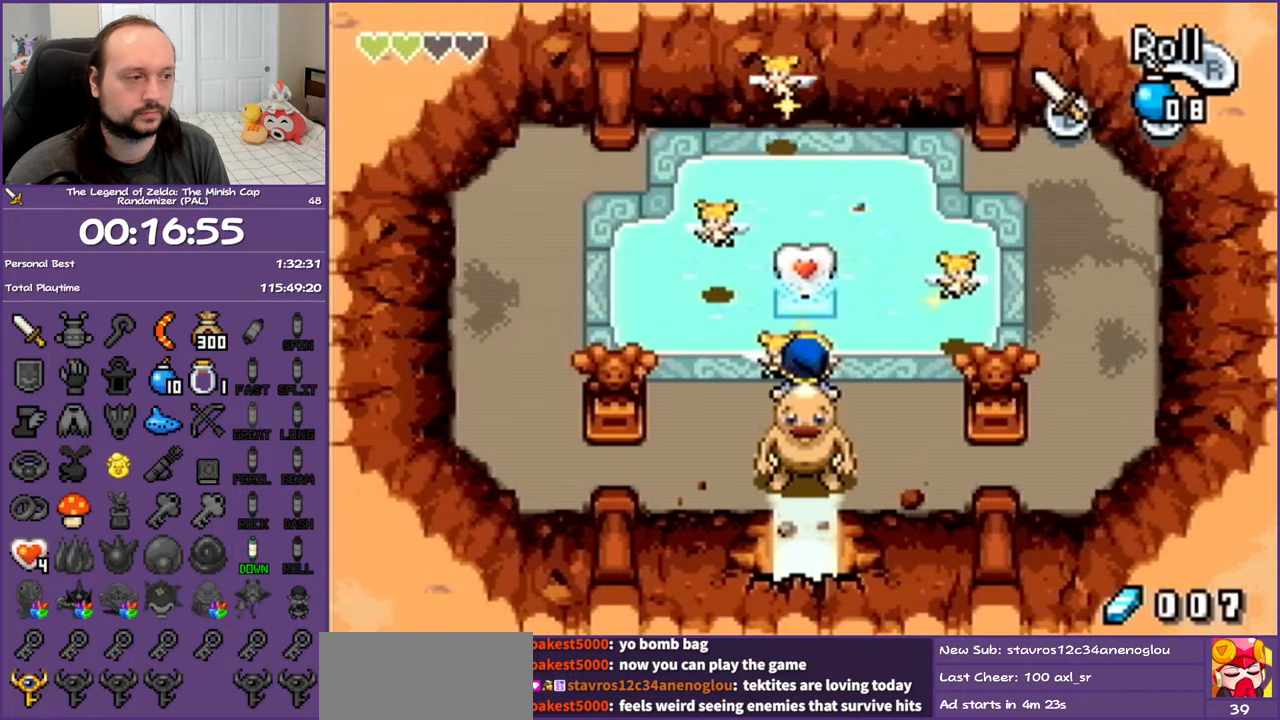
{"buttons": [], "events": [[417, "DPAD_UP", "up"]]}
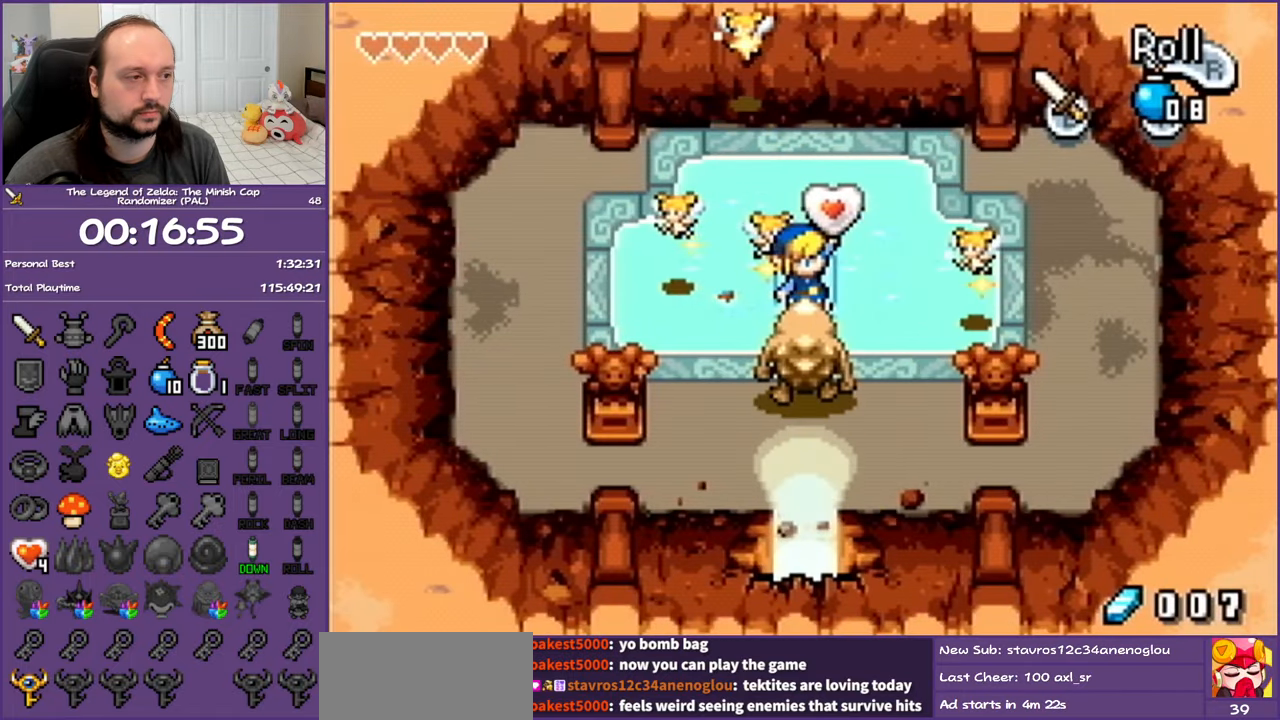
{"buttons": ["DPAD_DOWN"], "events": [[67, "DPAD_DOWN", "down"]]}
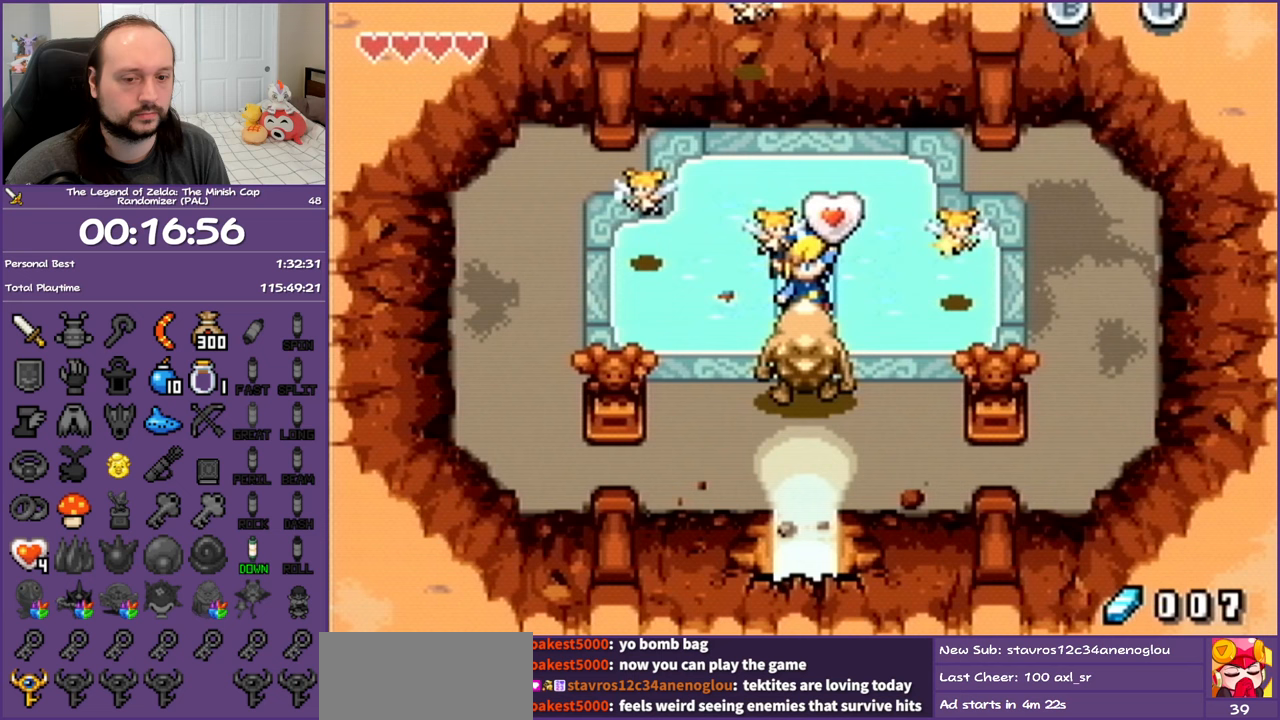
{"buttons": ["DPAD_DOWN"], "events": []}